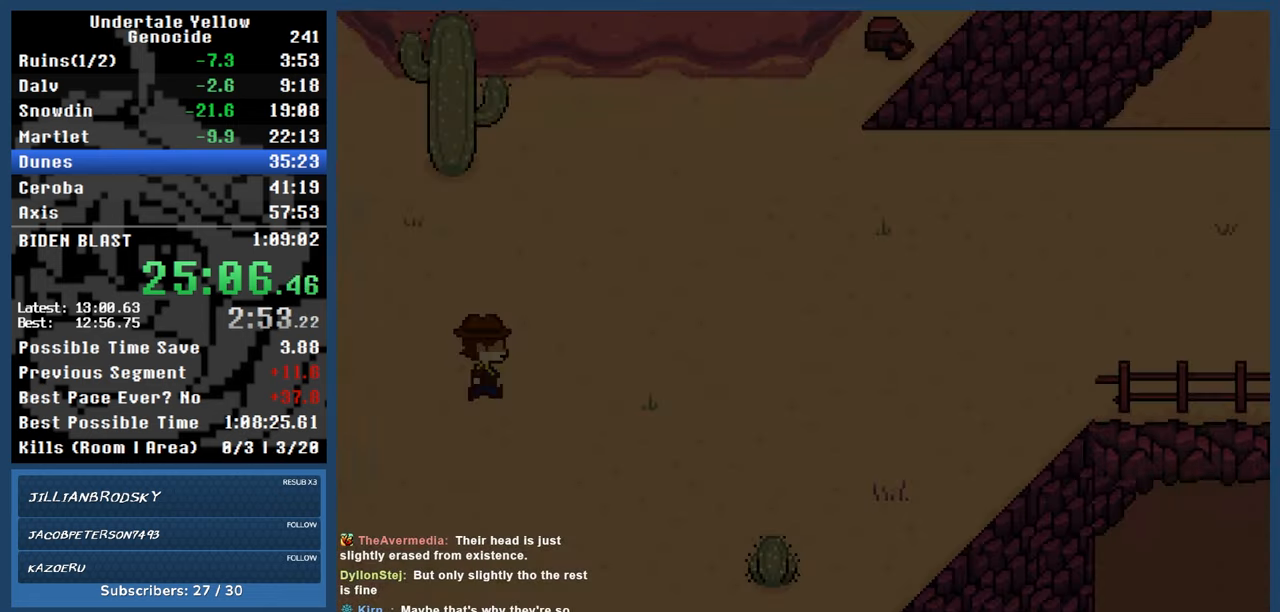
Gameplay with keyboard; each line is a JSON object with the keys held at the frame after it. "events" lists presses ("down") and releases ("up") of "automash", "c", "down", "left", "return", "right", "shift", "up", "x" and "z" between this image and that frame as [ms after this image, input, new state], when the widget could be followed in between. No other keys are recorded. Mouse input is not recorded. Key names are as the overlay labels them; some are game actions (e.g. jump) rather than physical keys.
{"keys": ["right"], "events": []}
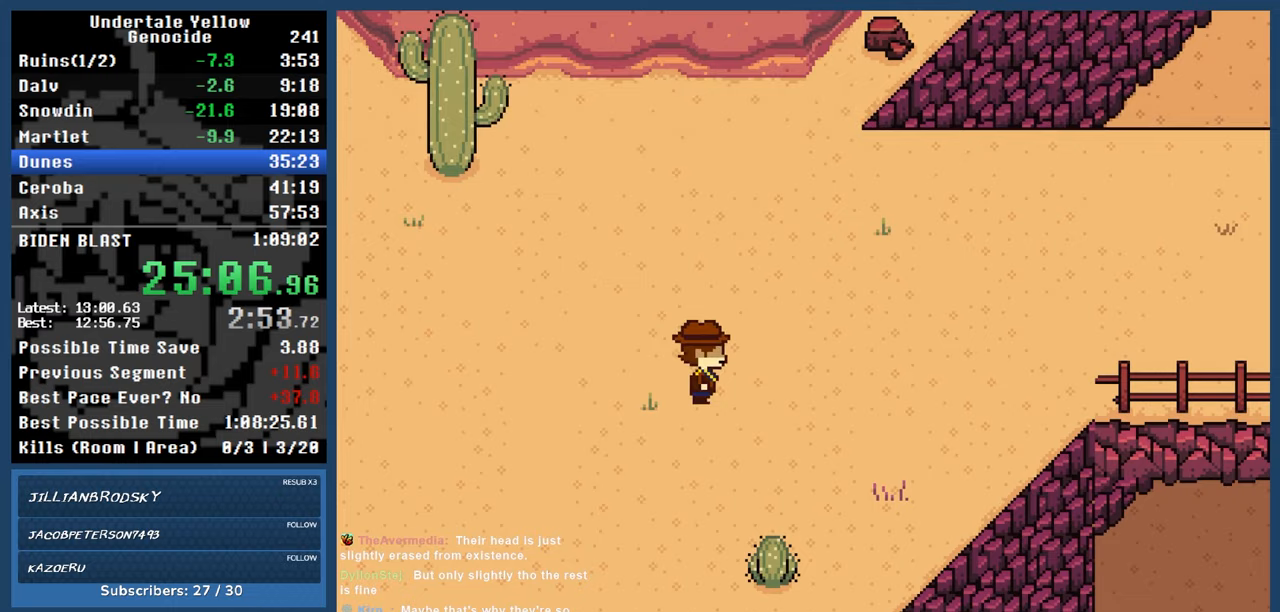
{"keys": ["right"], "events": [[17, "up", "down"], [200, "up", "up"]]}
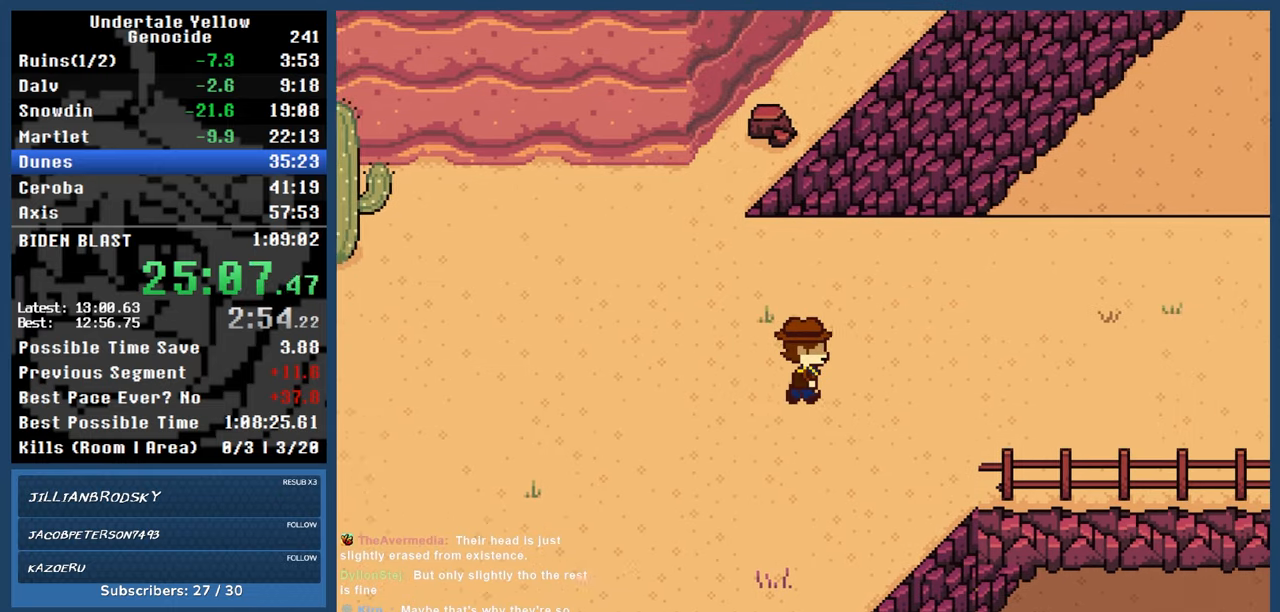
{"keys": ["right"], "events": []}
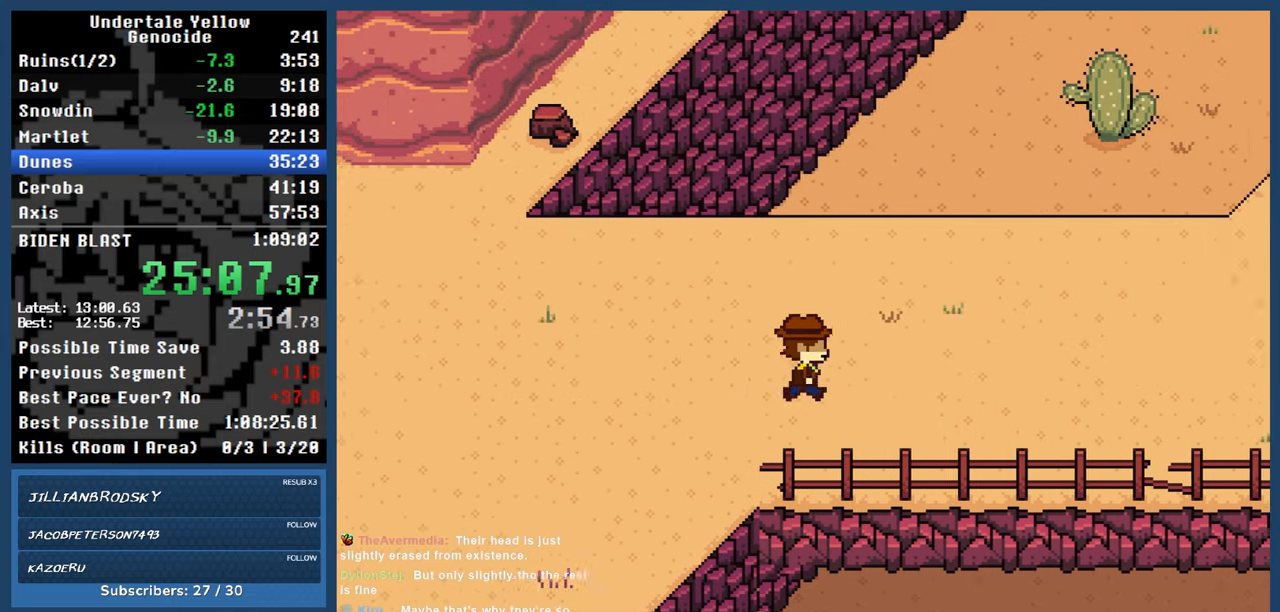
{"keys": ["right"], "events": []}
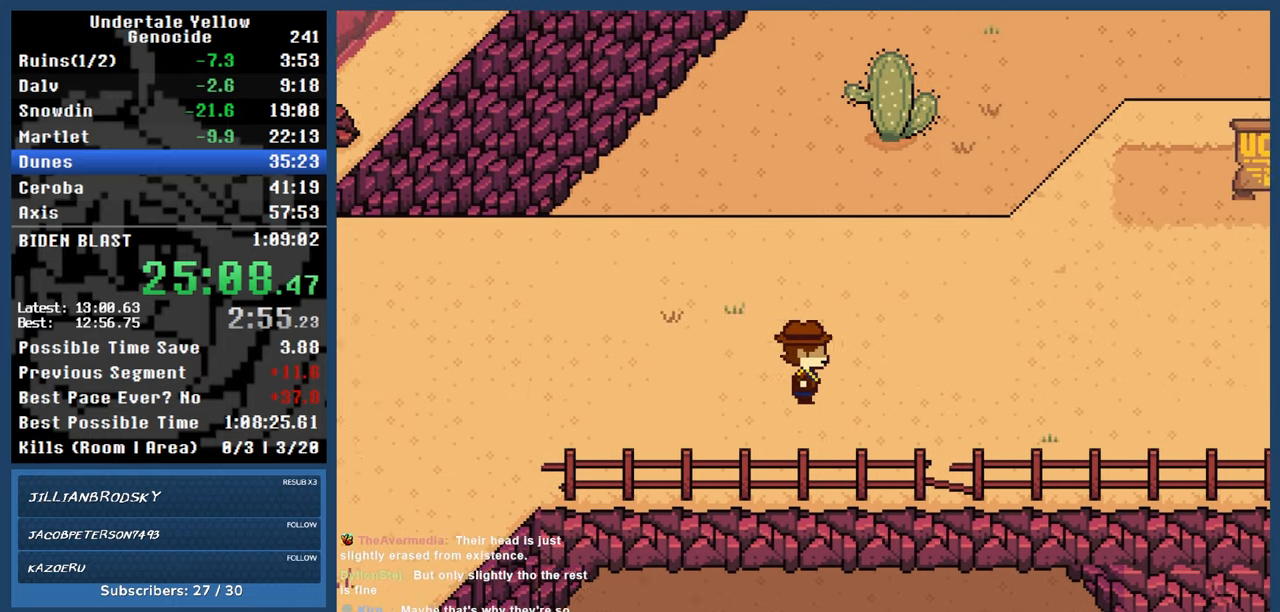
{"keys": ["right"], "events": []}
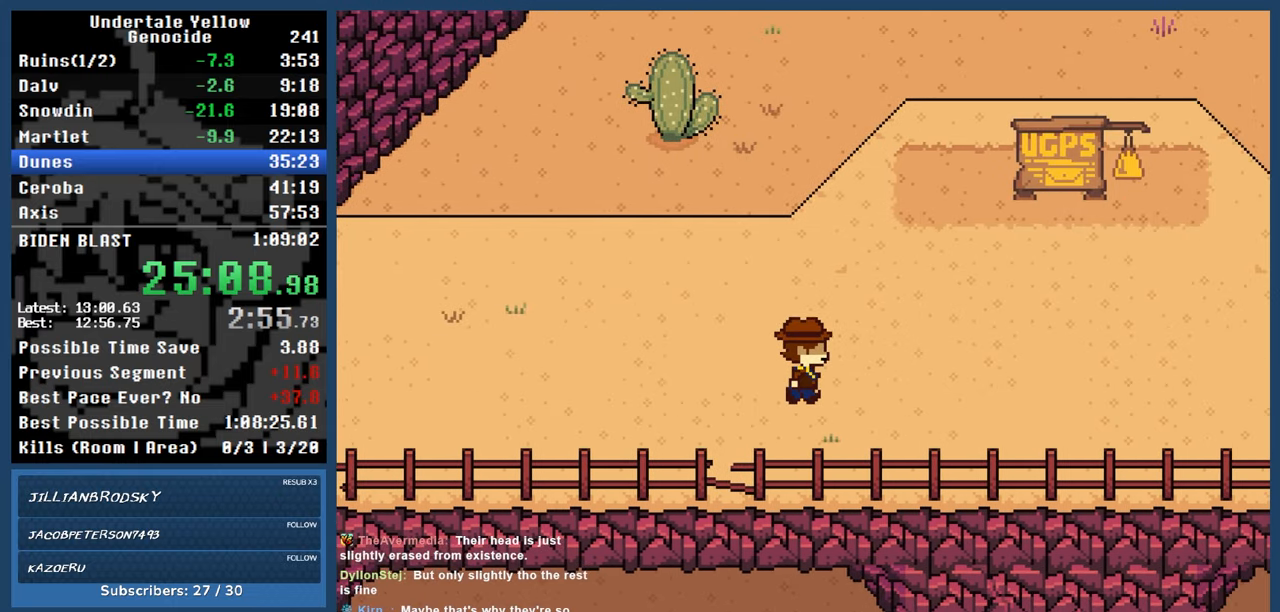
{"keys": ["right"], "events": []}
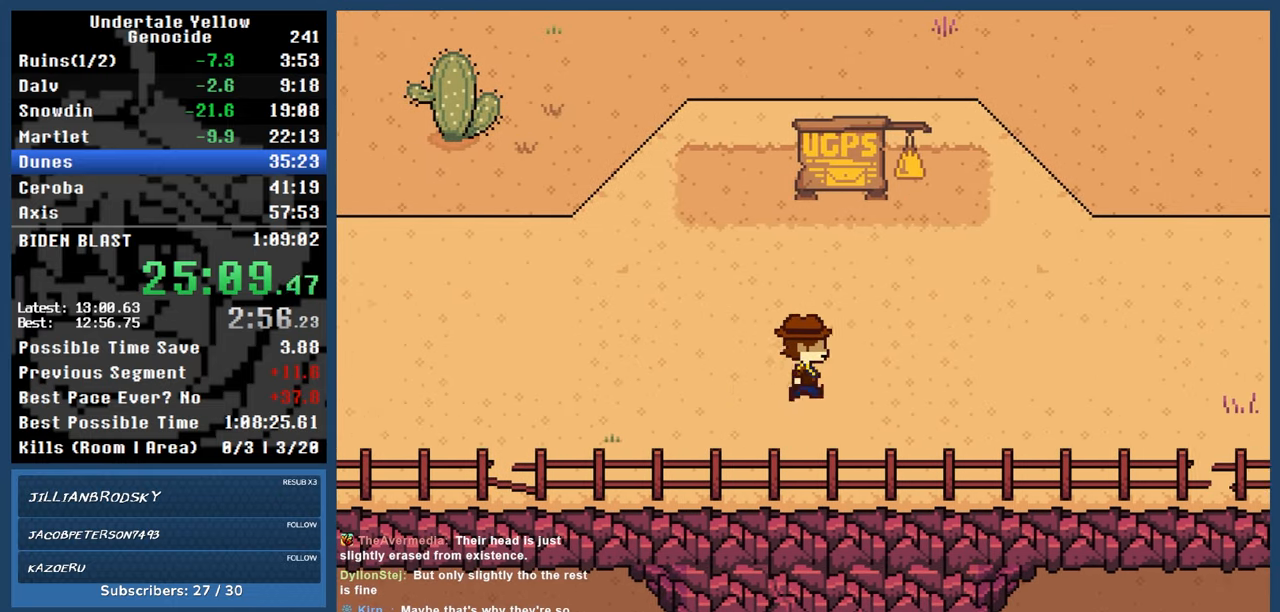
{"keys": ["right"], "events": []}
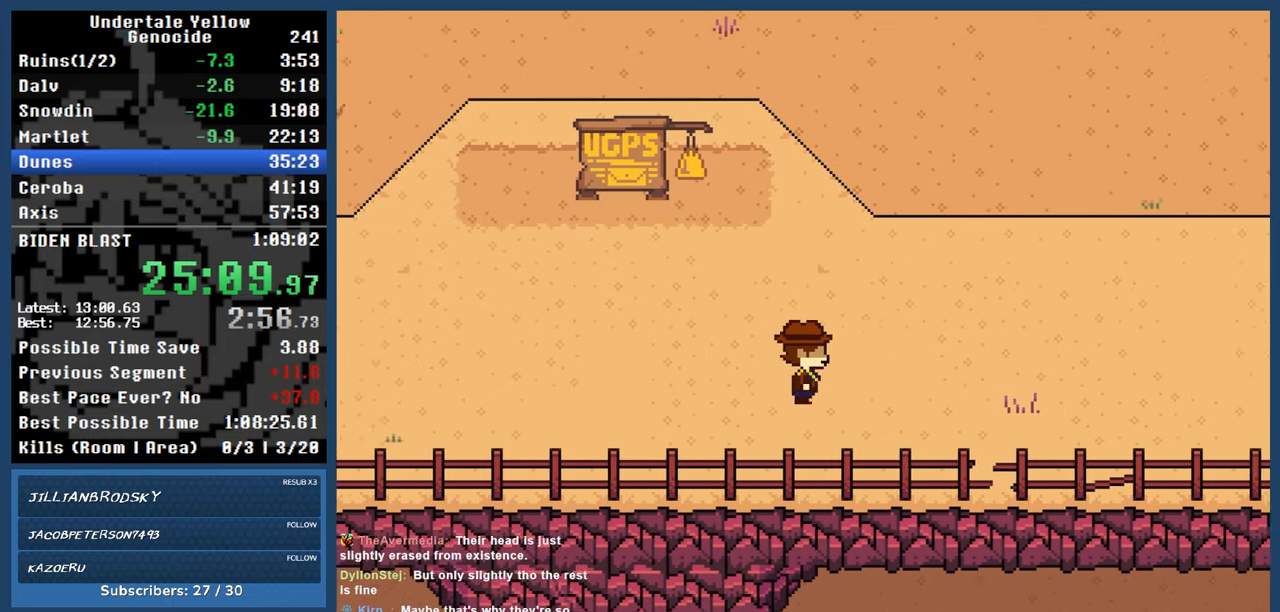
{"keys": ["right"], "events": []}
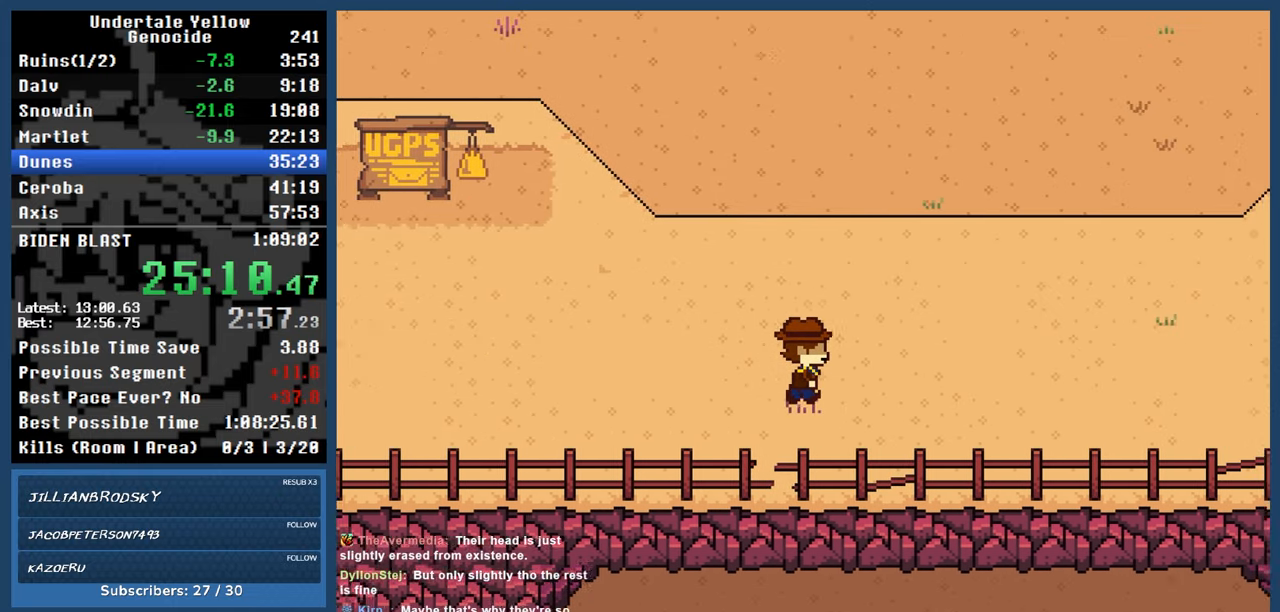
{"keys": ["right"], "events": []}
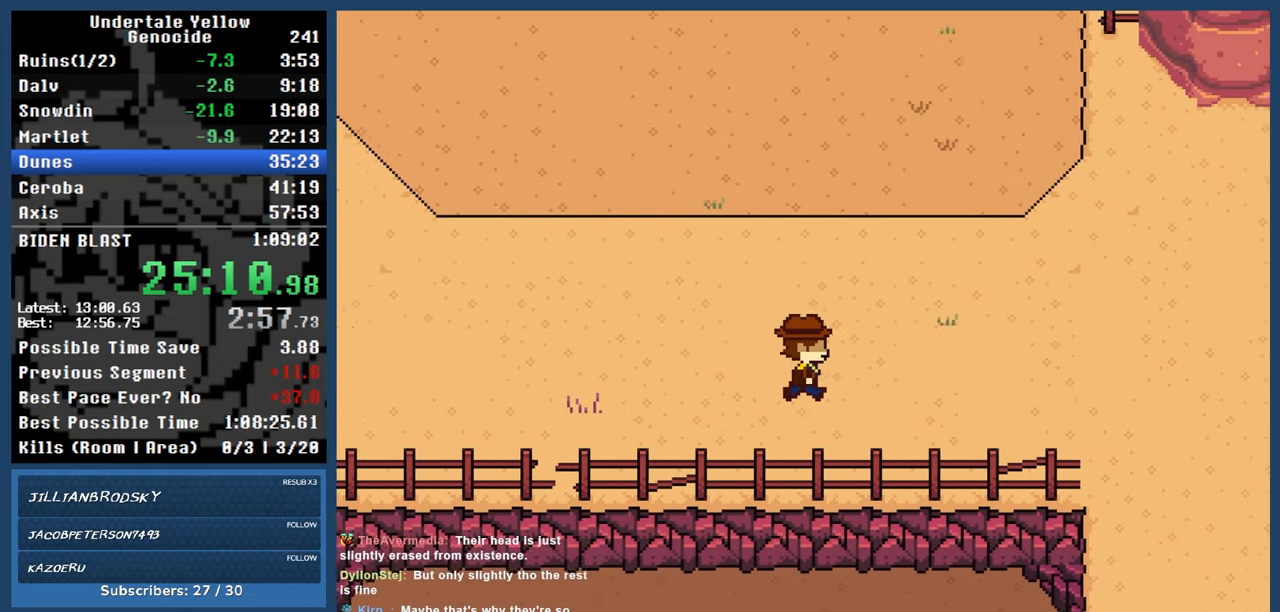
{"keys": ["right"], "events": []}
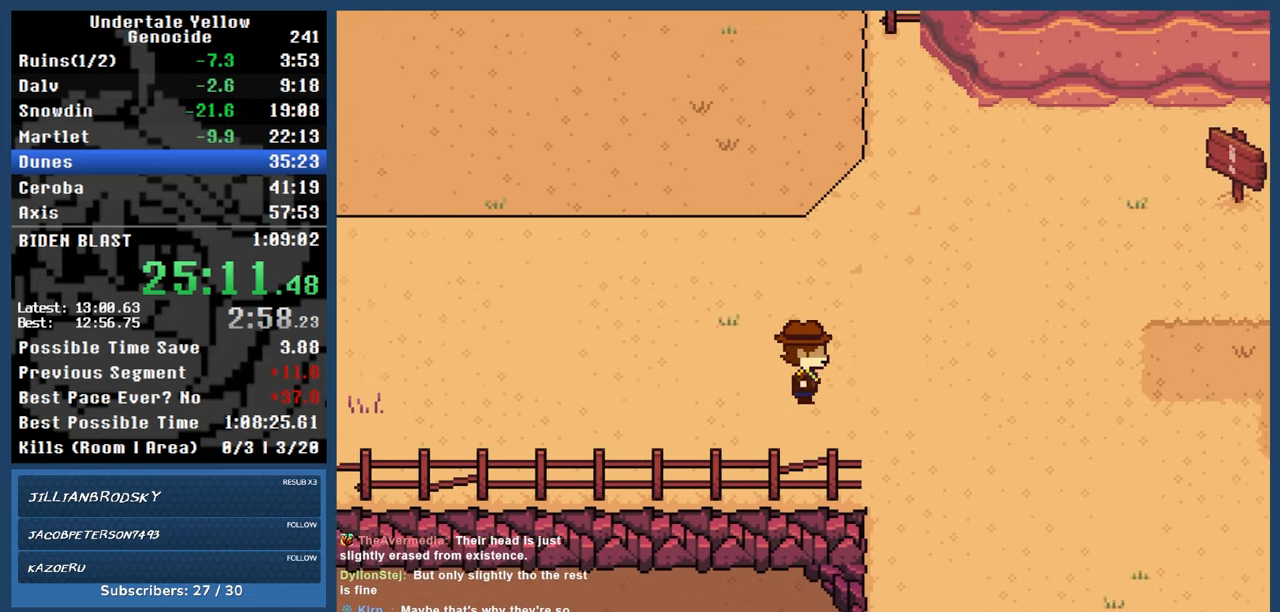
{"keys": ["right"], "events": []}
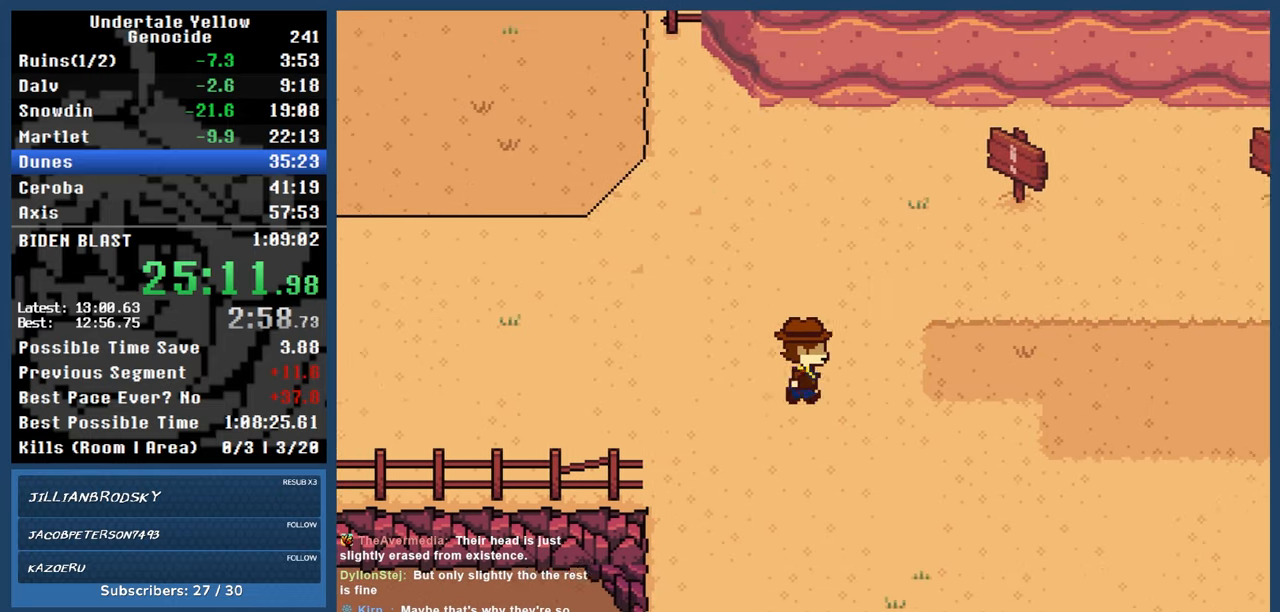
{"keys": ["right"], "events": []}
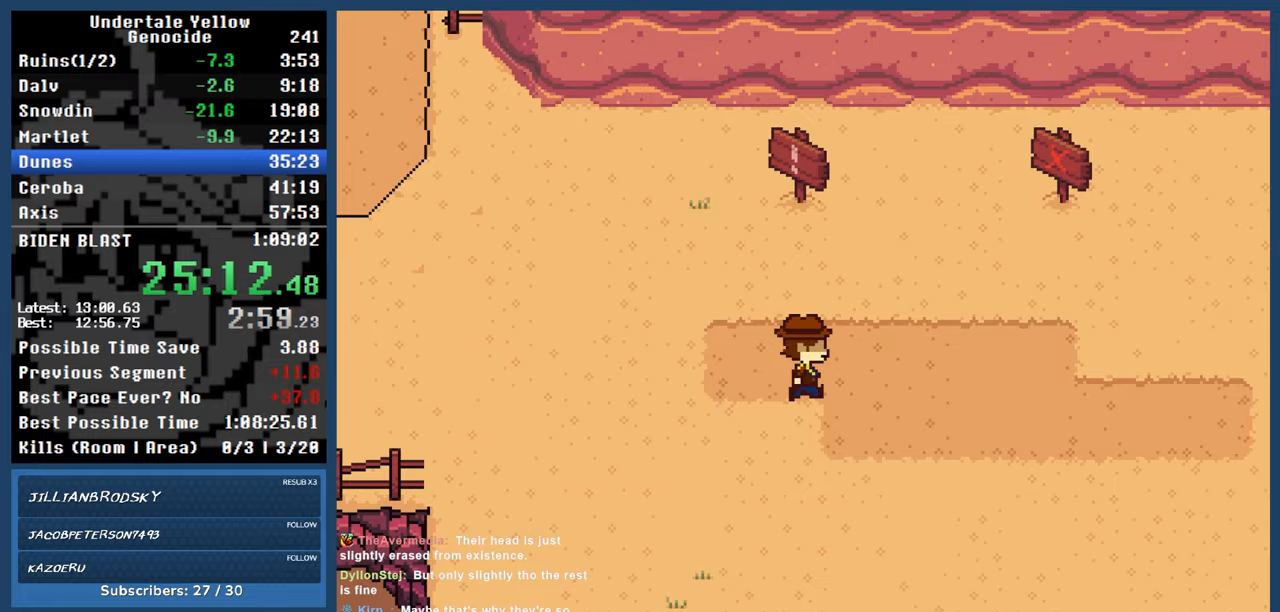
{"keys": ["right"], "events": []}
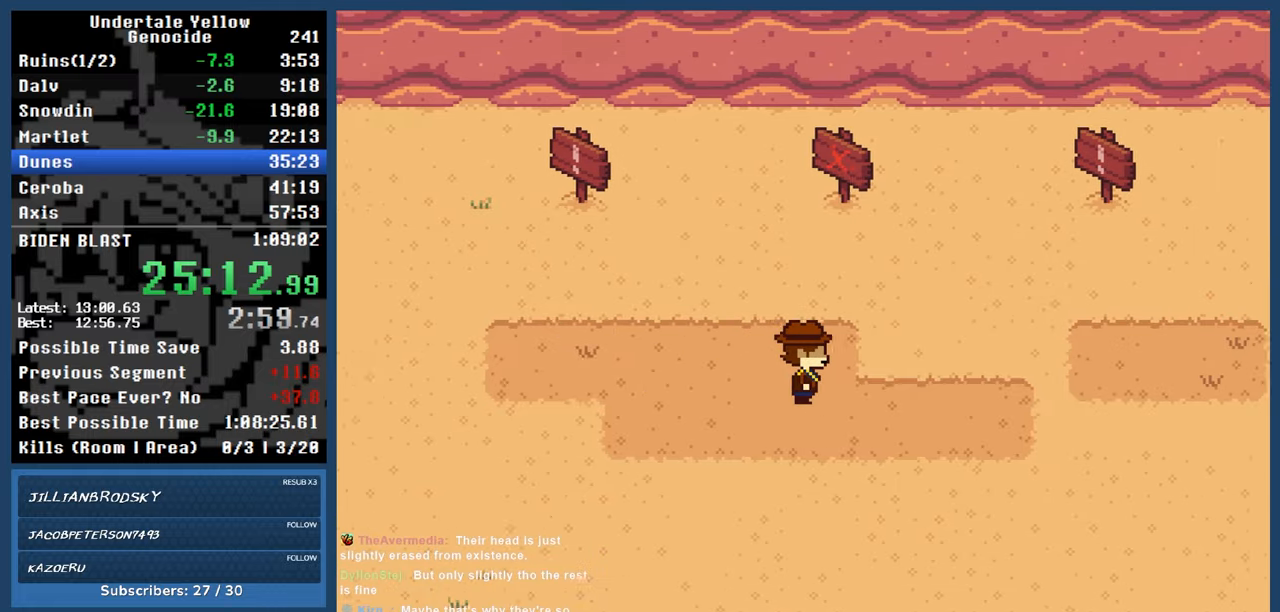
{"keys": ["right"], "events": []}
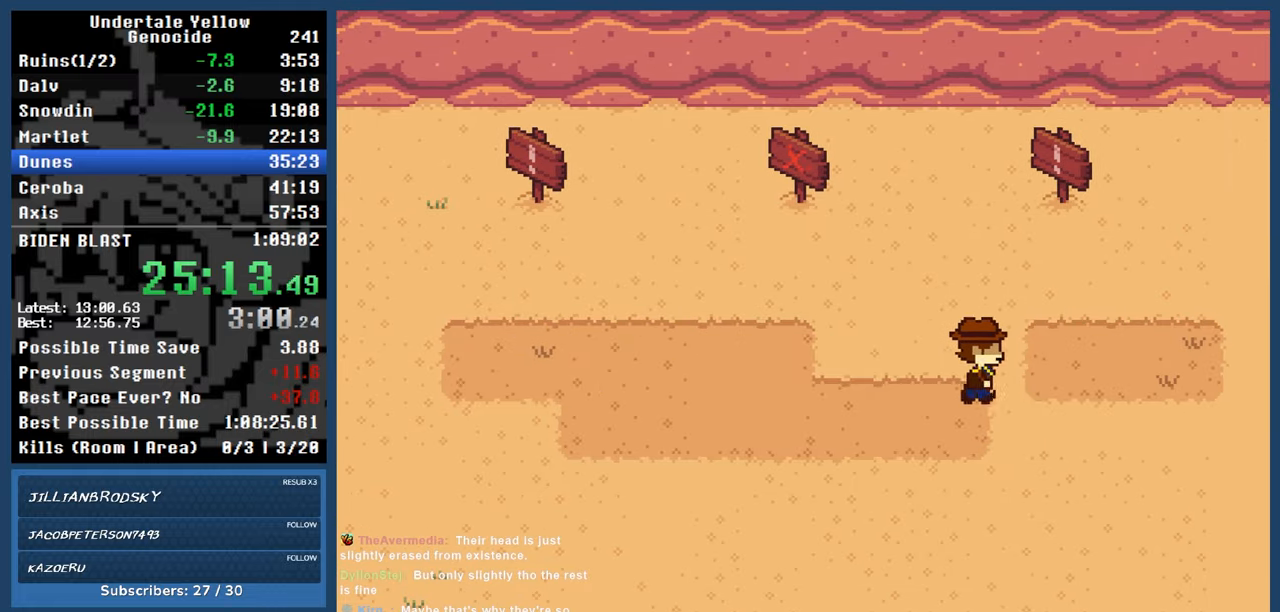
{"keys": ["up"], "events": [[350, "up", "down"], [400, "right", "up"]]}
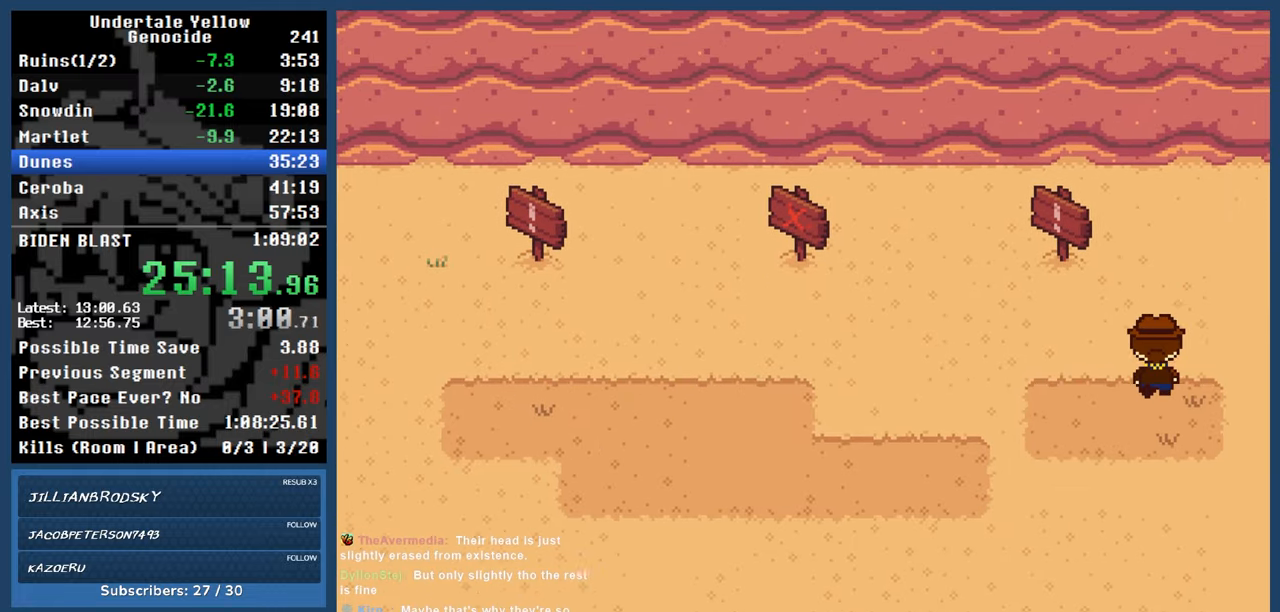
{"keys": ["down"], "events": [[183, "down", "down"], [233, "up", "up"]]}
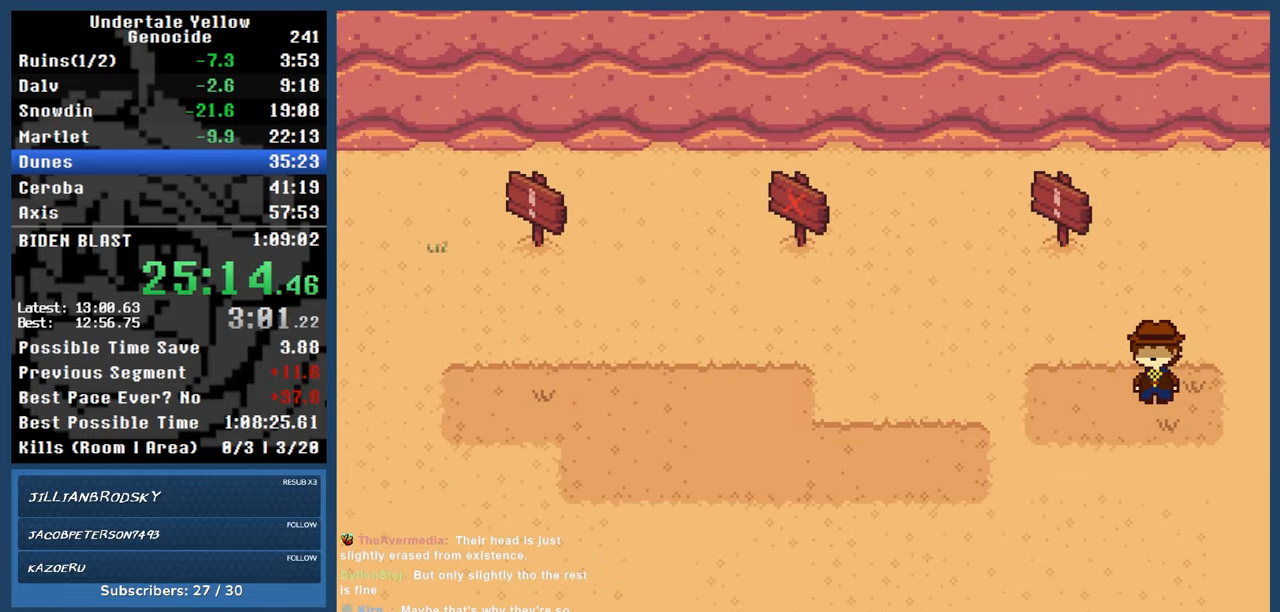
{"keys": ["down"], "events": []}
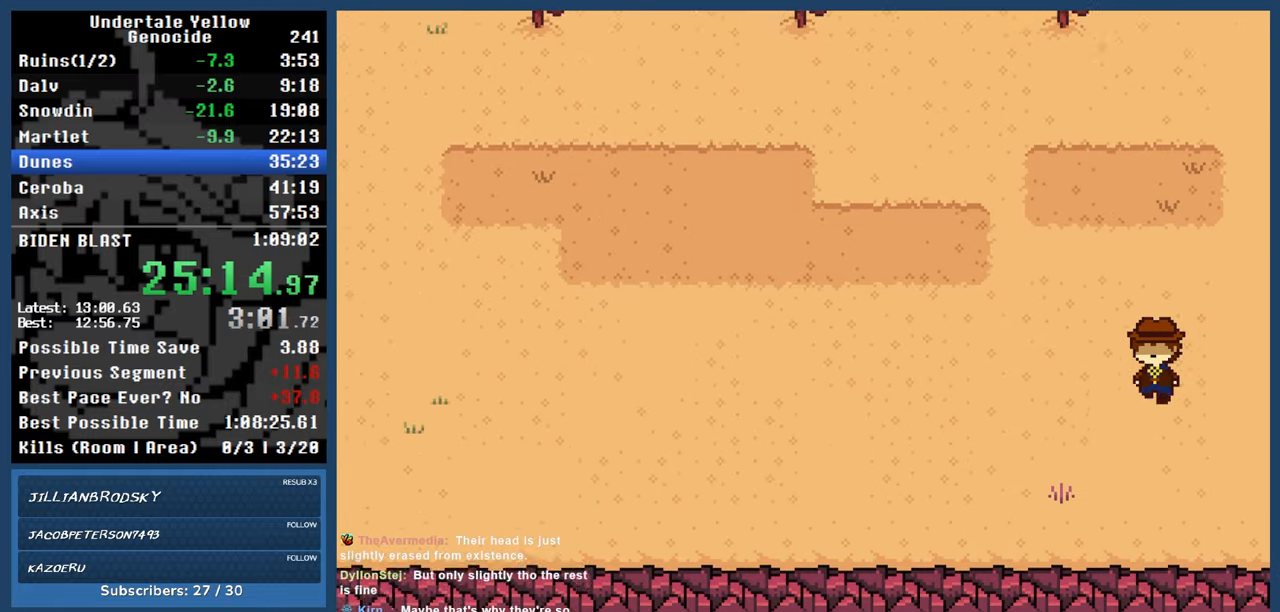
{"keys": ["up"], "events": [[117, "up", "down"], [167, "down", "up"]]}
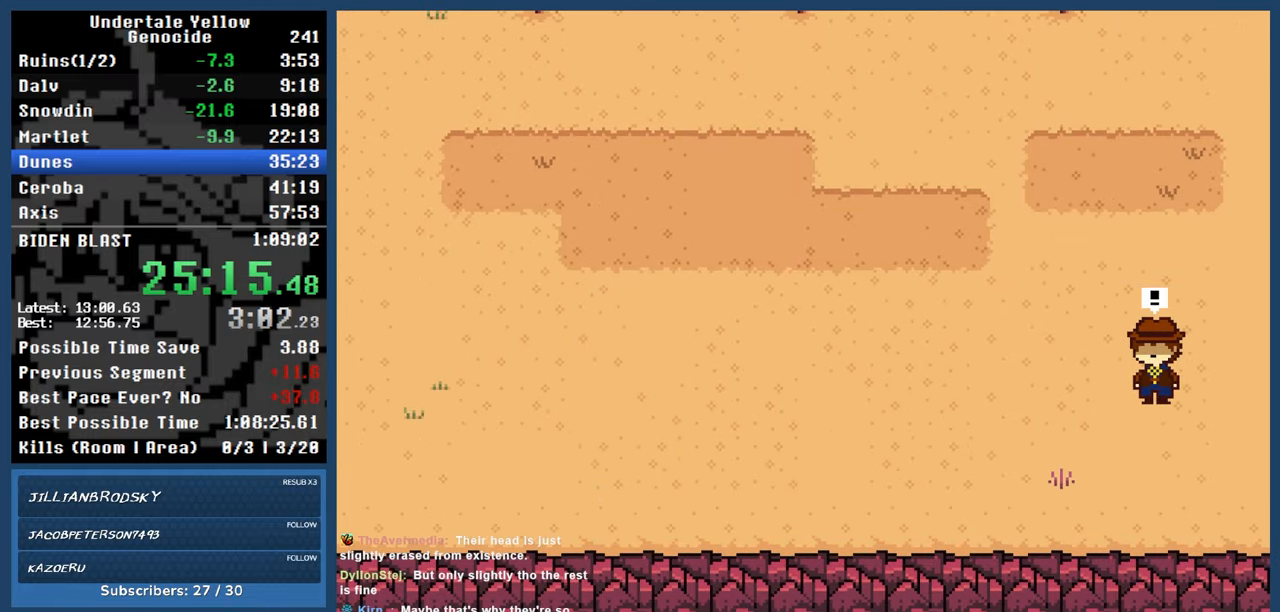
{"keys": [], "events": [[33, "up", "up"]]}
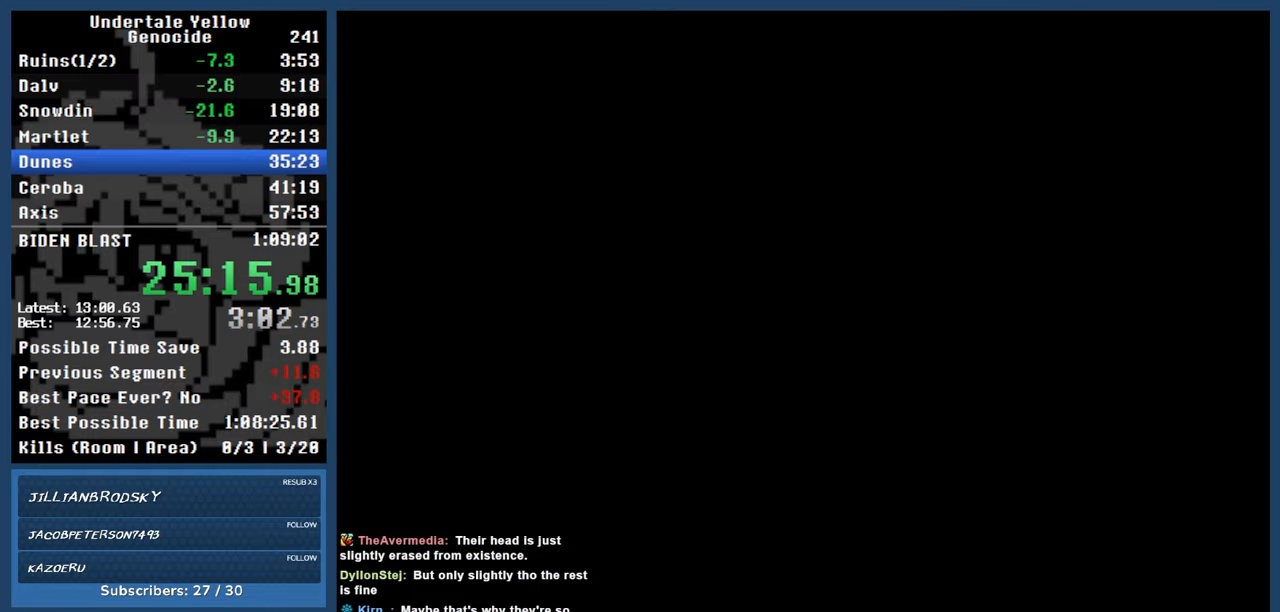
{"keys": [], "events": []}
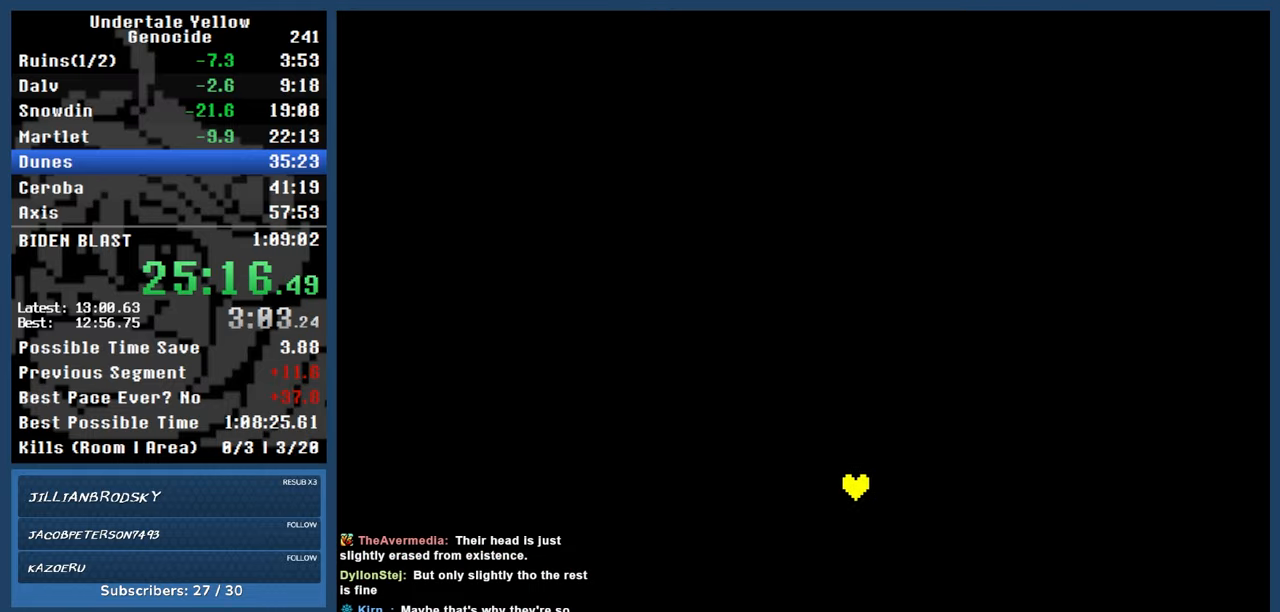
{"keys": ["return", "z"], "events": [[500, "return", "down"], [500, "z", "down"]]}
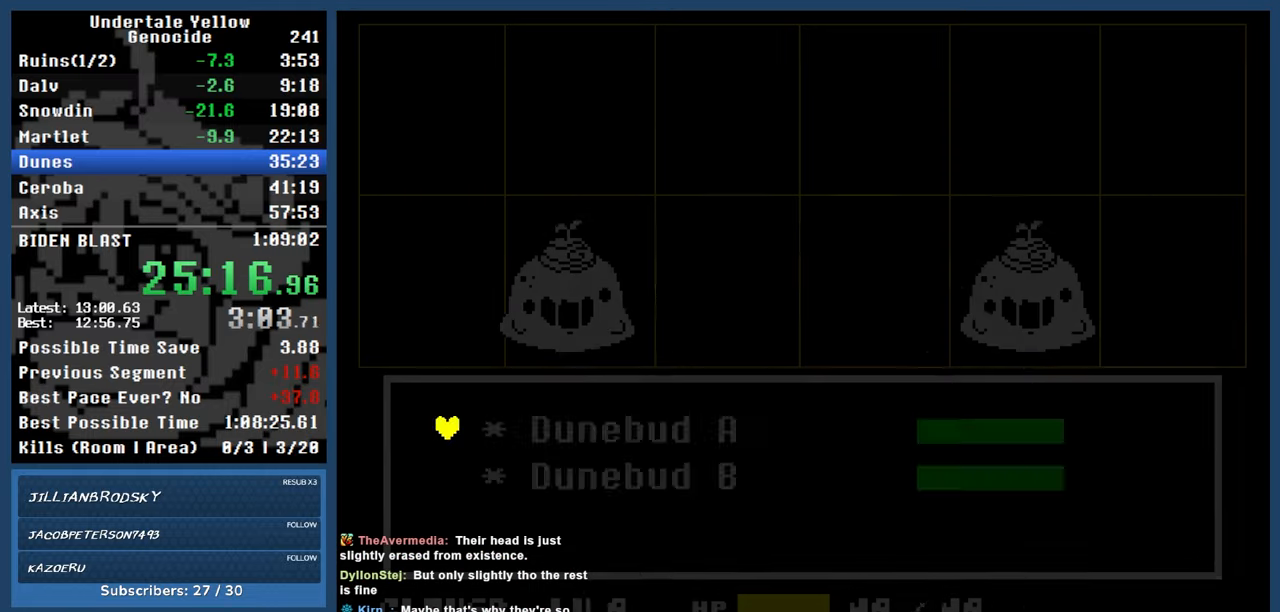
{"keys": [], "events": [[33, "return", "up"], [83, "z", "up"]]}
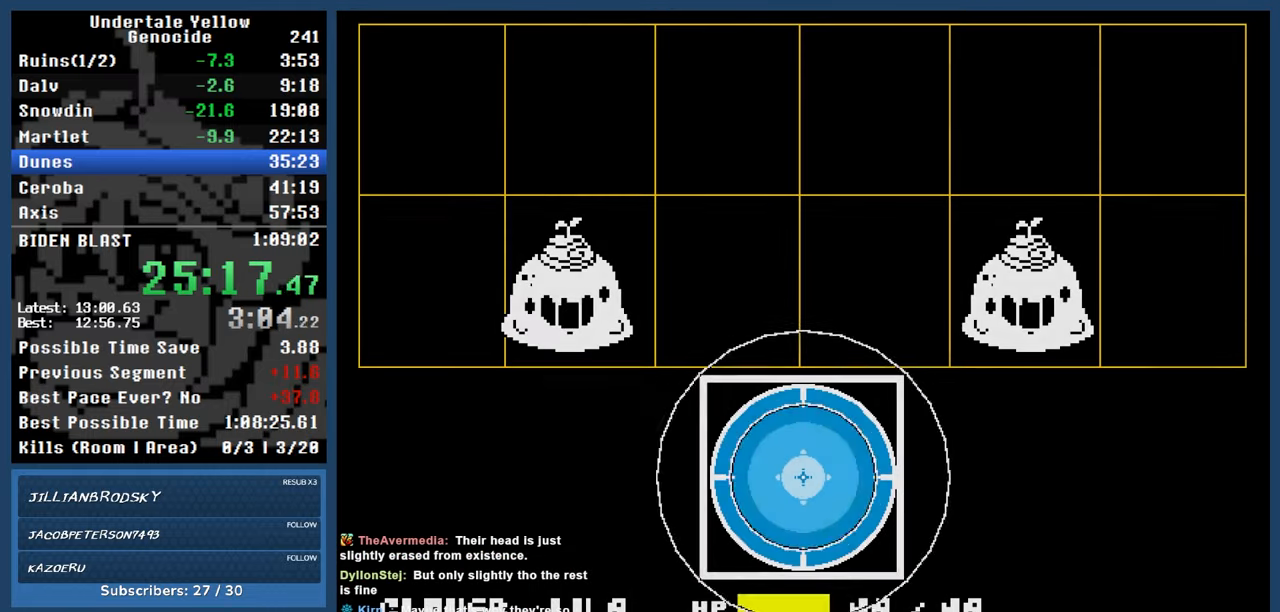
{"keys": ["automash"], "events": [[250, "automash", "down"]]}
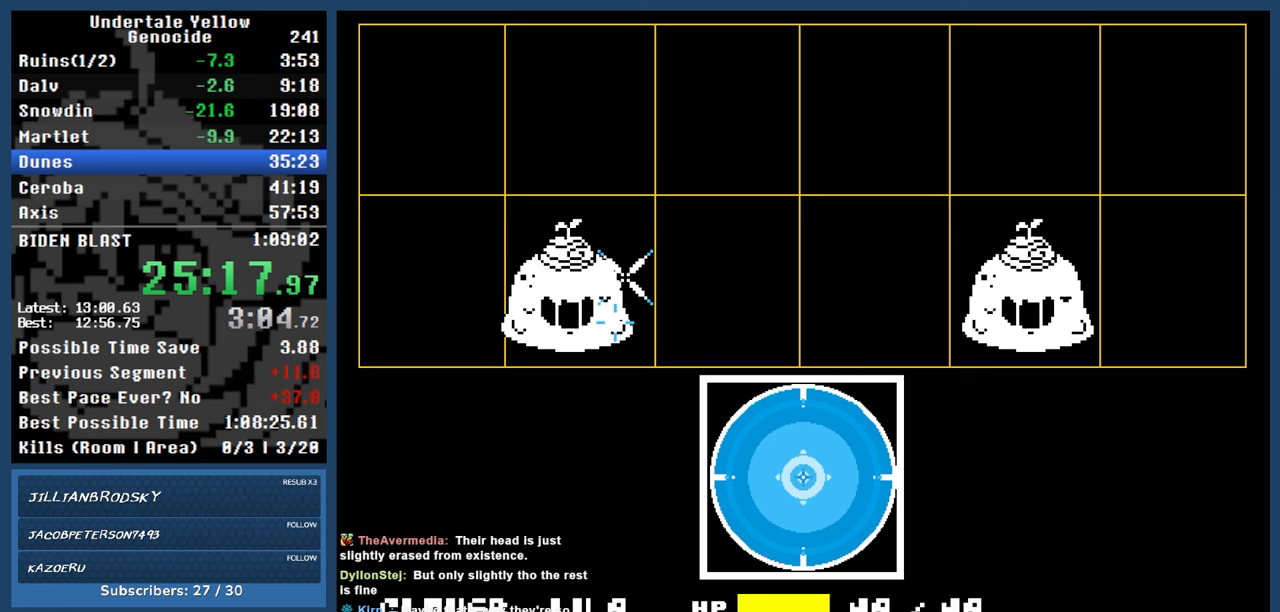
{"keys": ["automash"], "events": []}
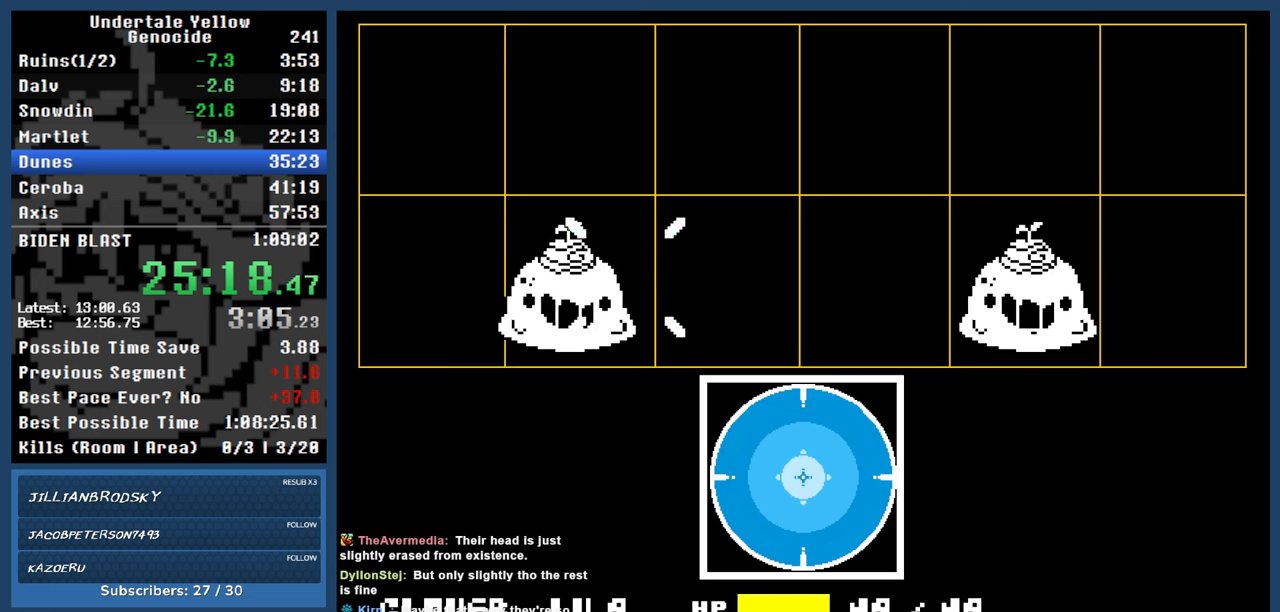
{"keys": ["automash"], "events": []}
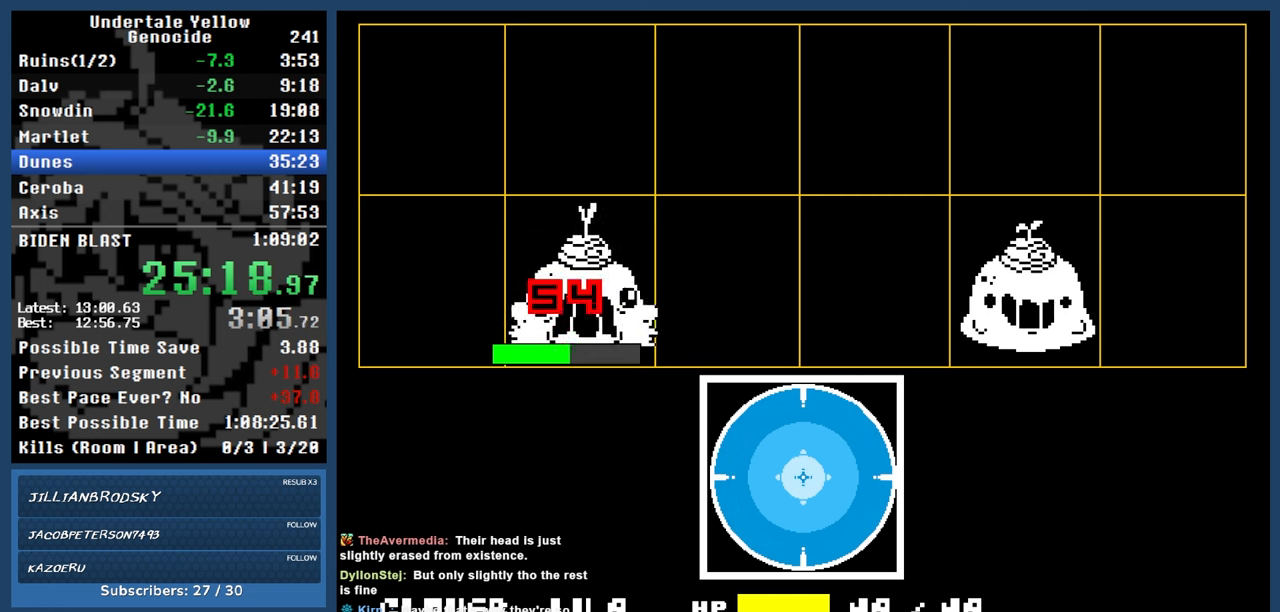
{"keys": ["automash"], "events": []}
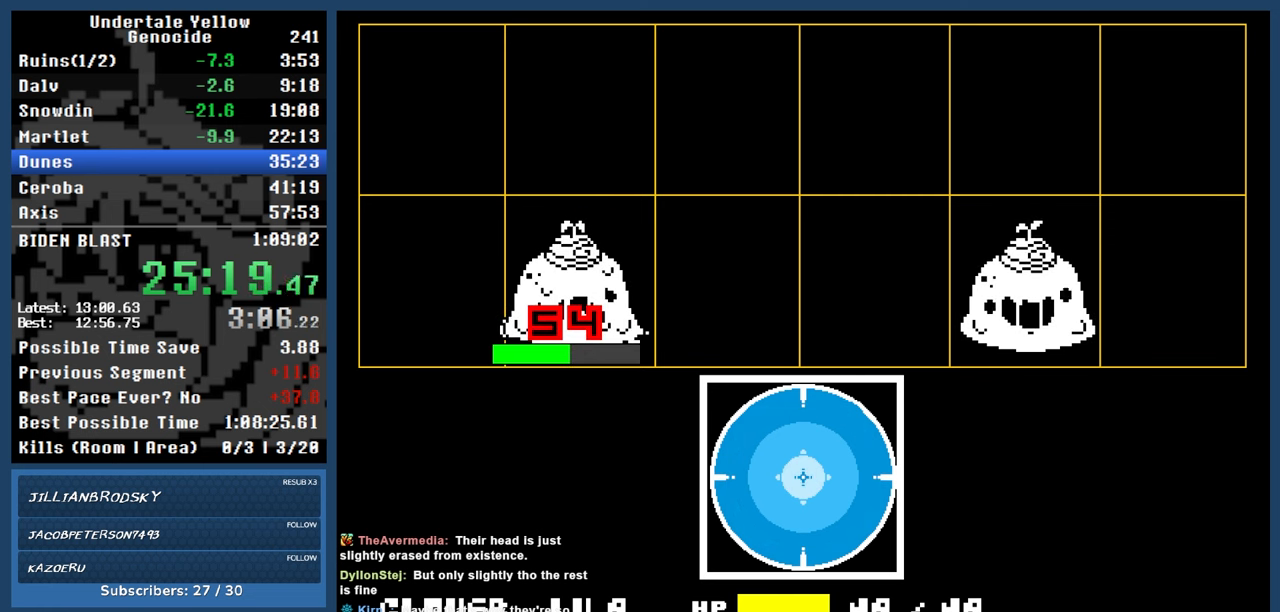
{"keys": ["automash"], "events": []}
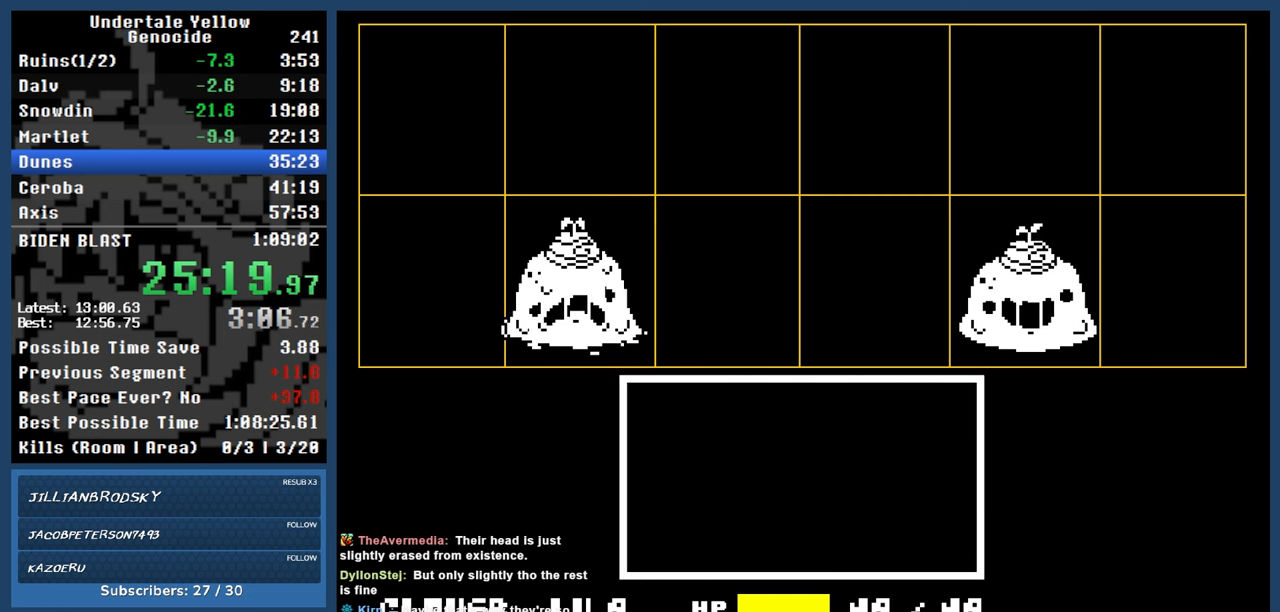
{"keys": ["automash"], "events": []}
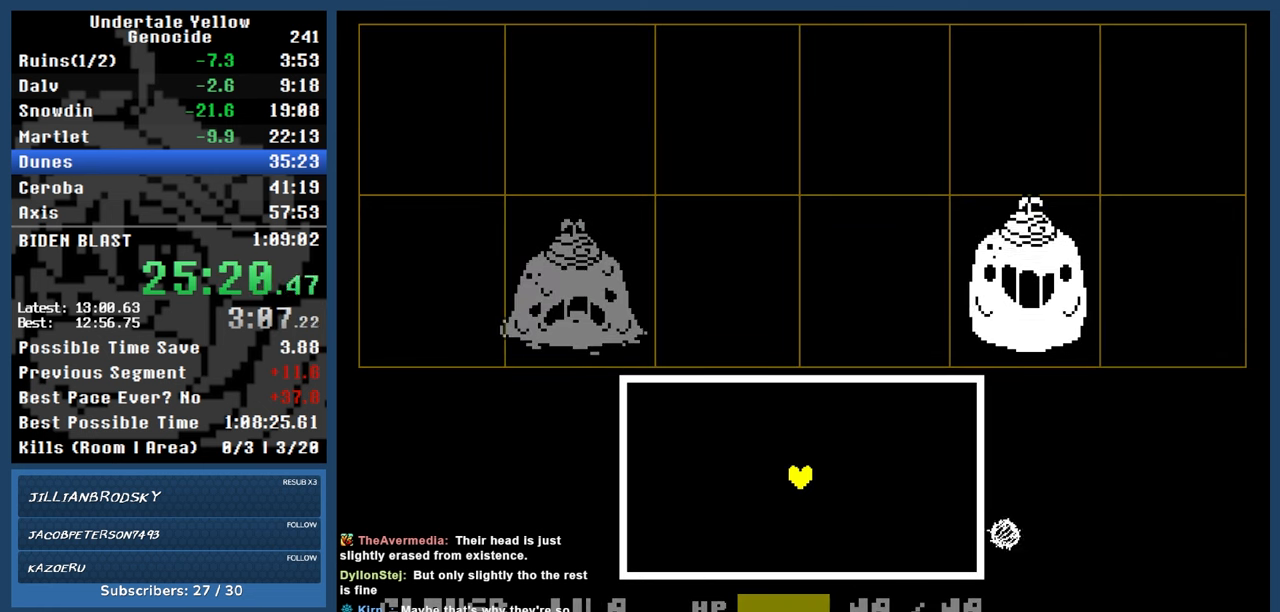
{"keys": [], "events": [[100, "automash", "up"]]}